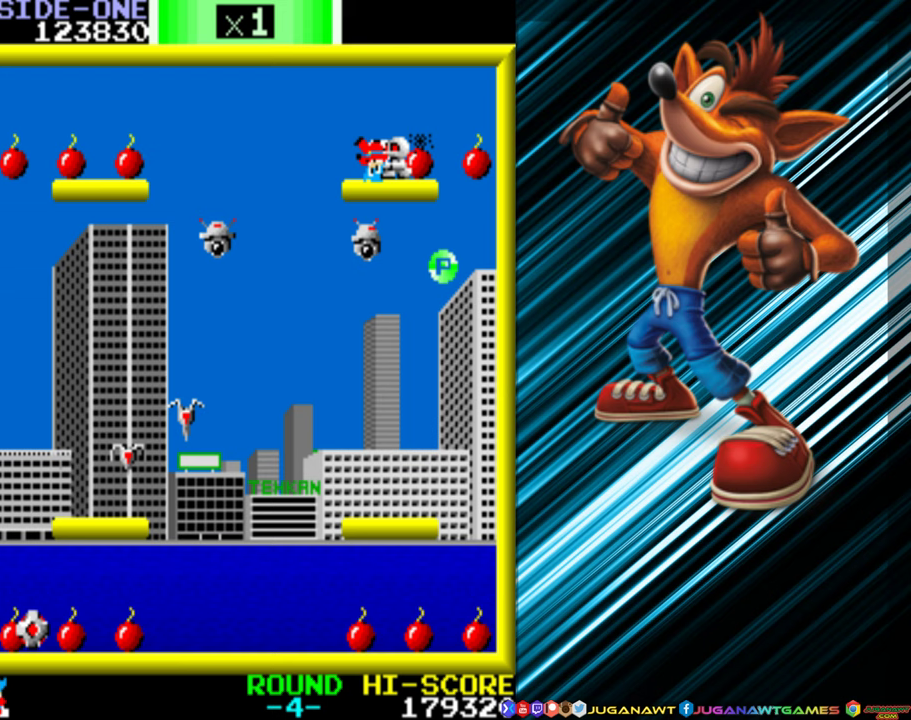
Gameplay with a controller (Xbox layout); each line is a JSON object with the inputs held at the frame after it. "events" lists button and stick changes between this image and that frame as [ms after this image, input, new state], when the widget could be followed in between. Not read: L3 R3 left_stick right_stick.
{"buttons": ["DPAD_UP", "DPAD_LEFT"], "events": [[266, "DPAD_LEFT", "down"], [266, "DPAD_UP", "down"]]}
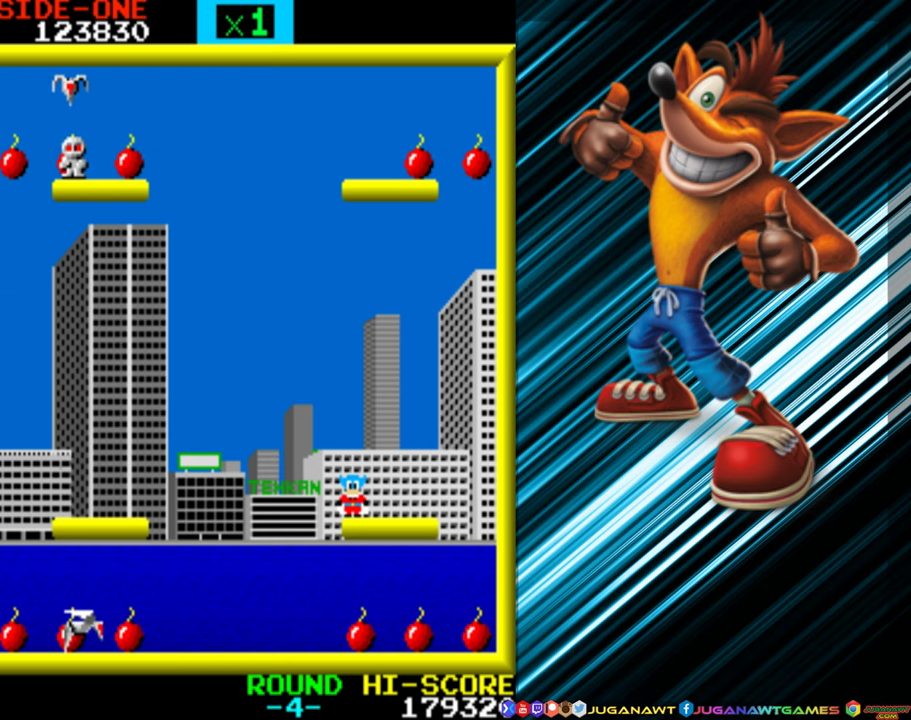
{"buttons": ["DPAD_UP", "DPAD_LEFT"], "events": []}
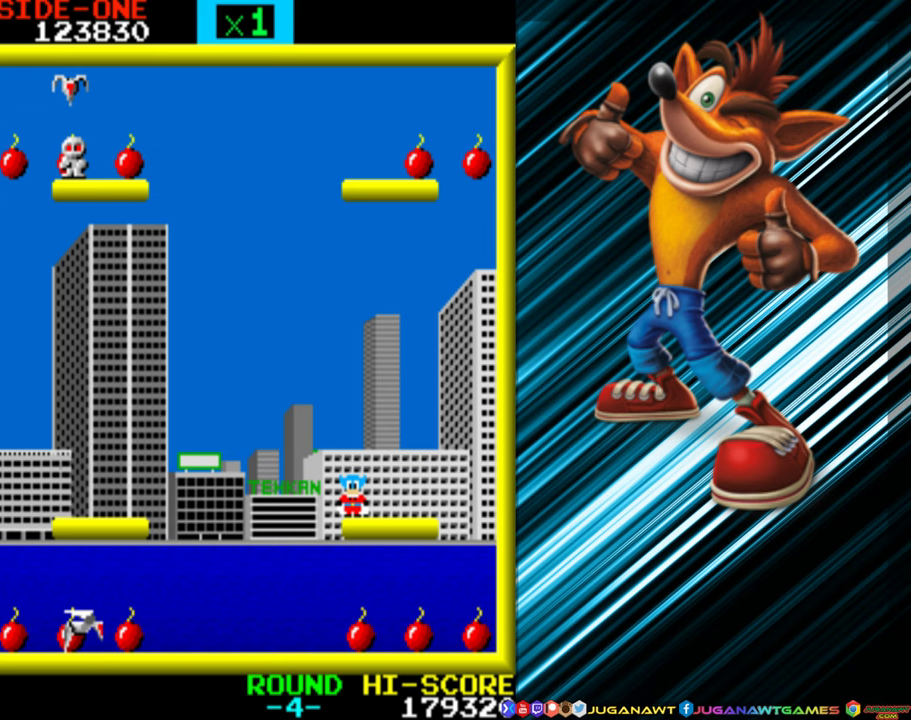
{"buttons": ["DPAD_UP", "DPAD_LEFT"], "events": []}
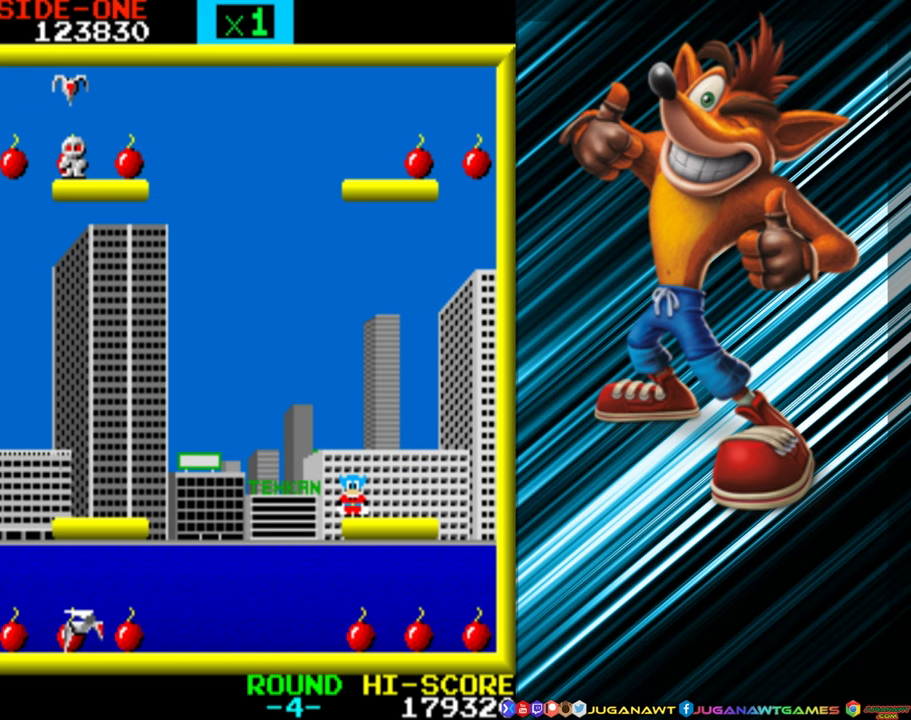
{"buttons": ["DPAD_UP", "DPAD_LEFT"], "events": []}
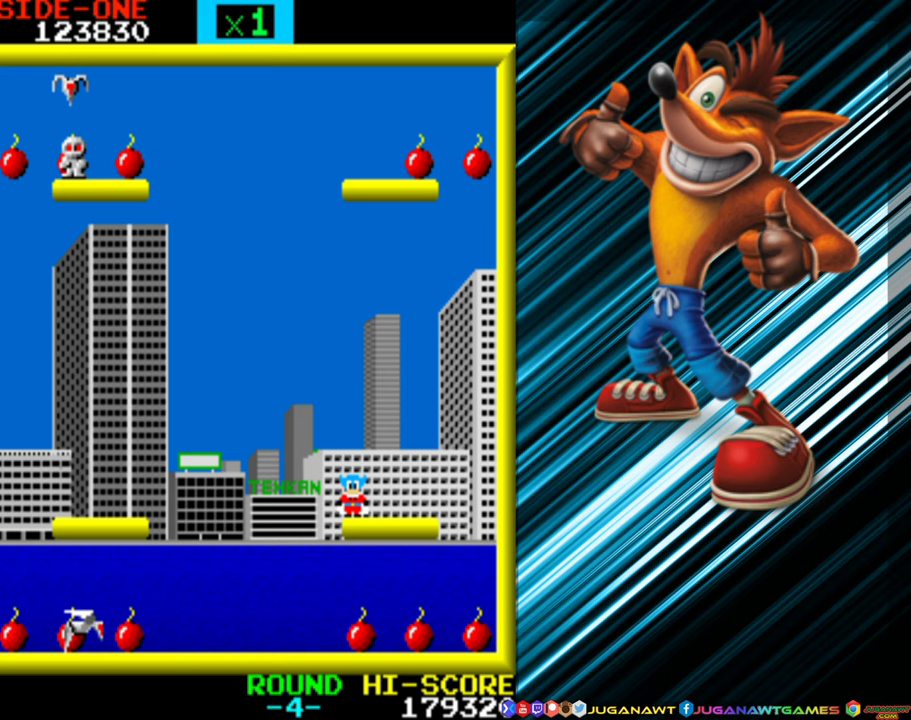
{"buttons": ["DPAD_UP", "DPAD_LEFT"], "events": []}
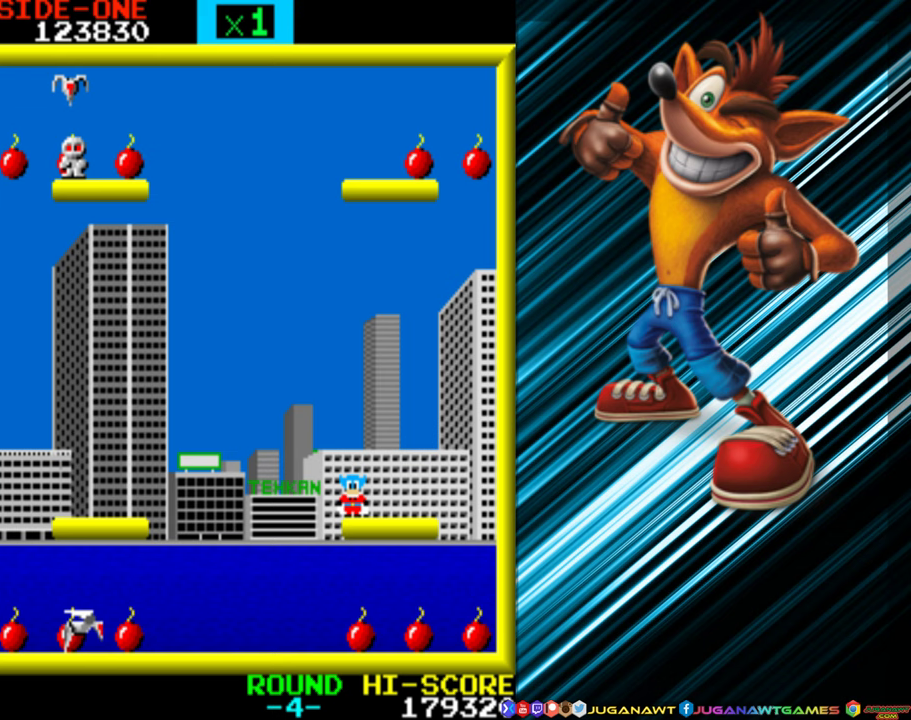
{"buttons": ["DPAD_UP", "DPAD_LEFT"], "events": []}
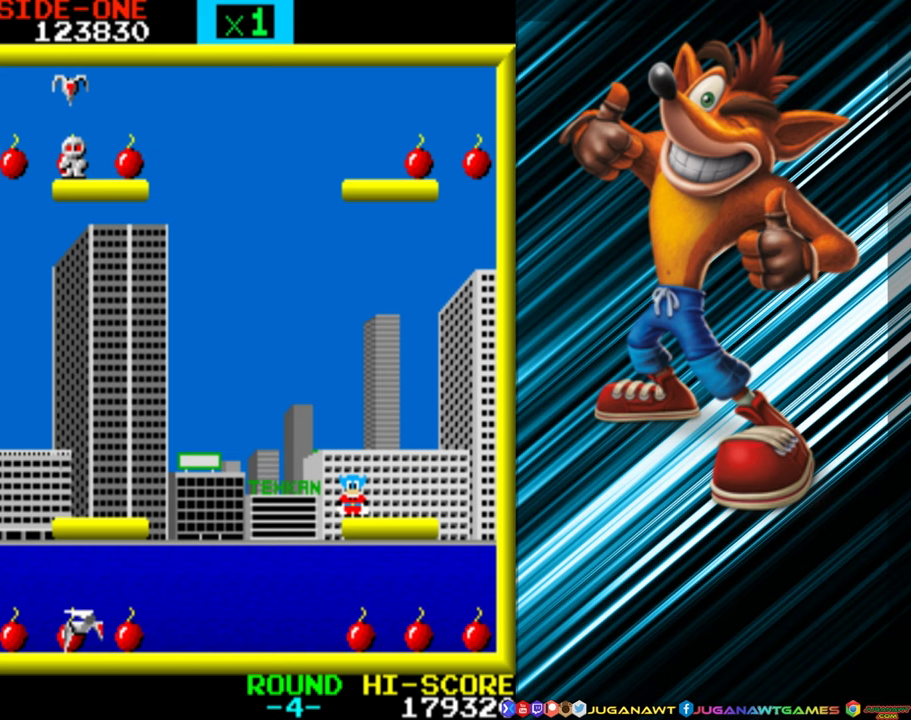
{"buttons": ["DPAD_UP", "DPAD_LEFT"], "events": []}
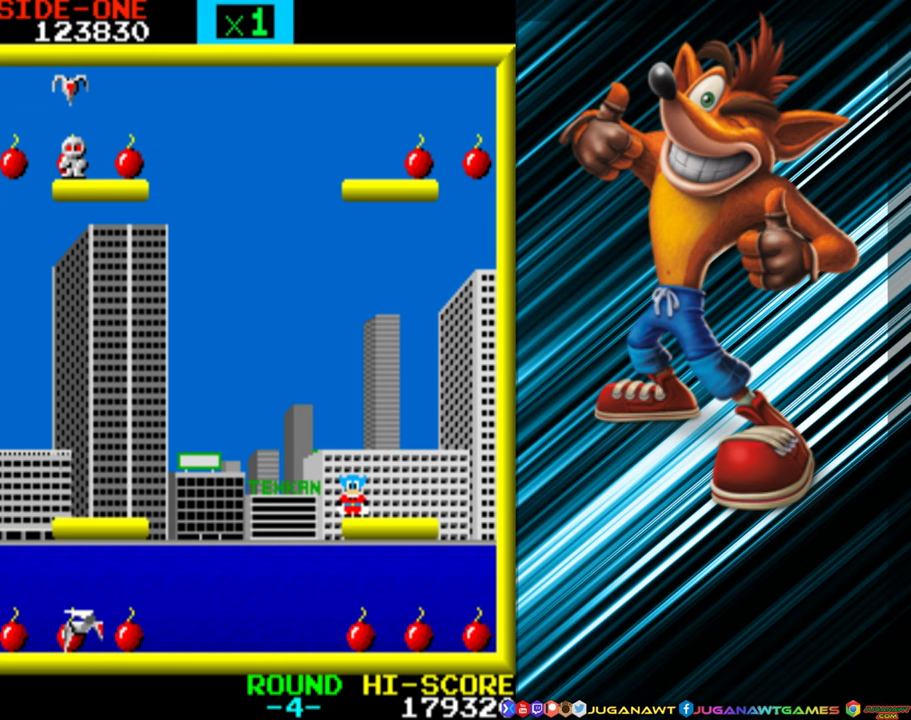
{"buttons": ["DPAD_UP", "DPAD_LEFT"], "events": []}
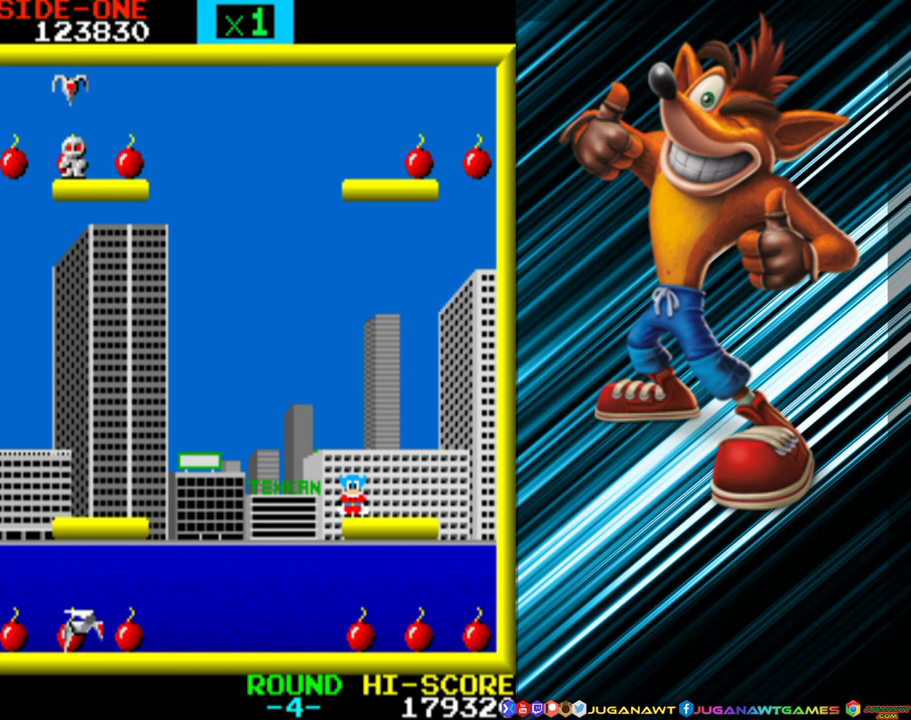
{"buttons": ["DPAD_UP", "DPAD_LEFT"], "events": []}
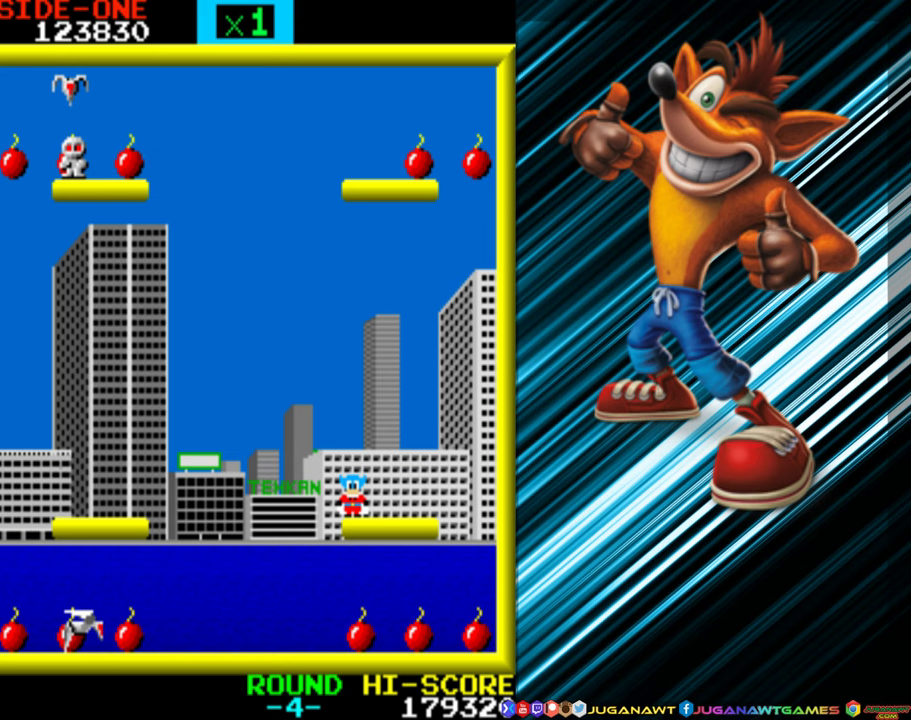
{"buttons": ["DPAD_UP"], "events": [[450, "DPAD_LEFT", "up"]]}
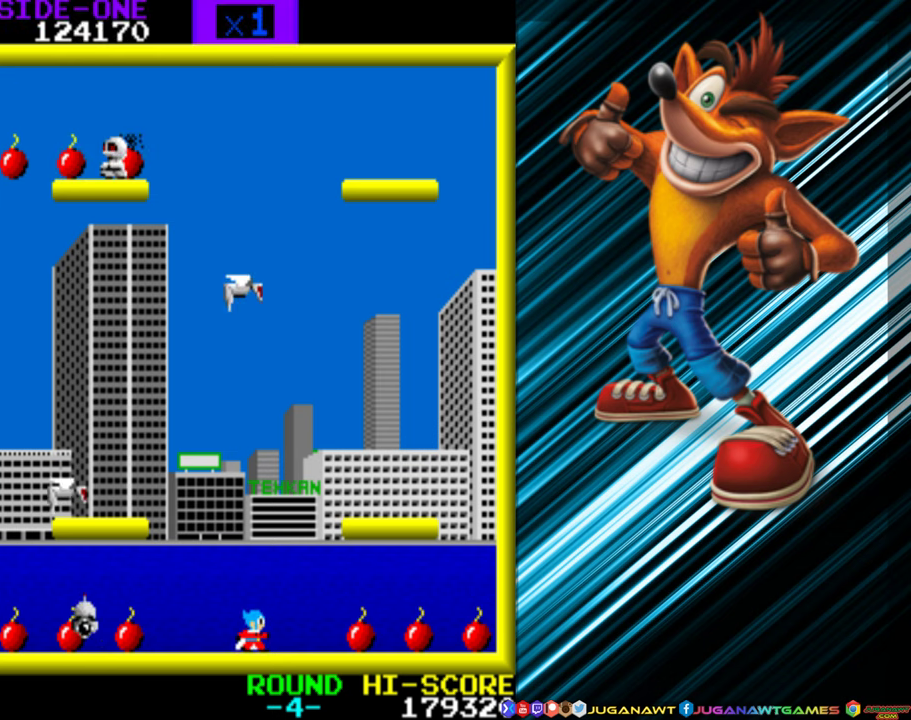
{"buttons": ["DPAD_UP"], "events": []}
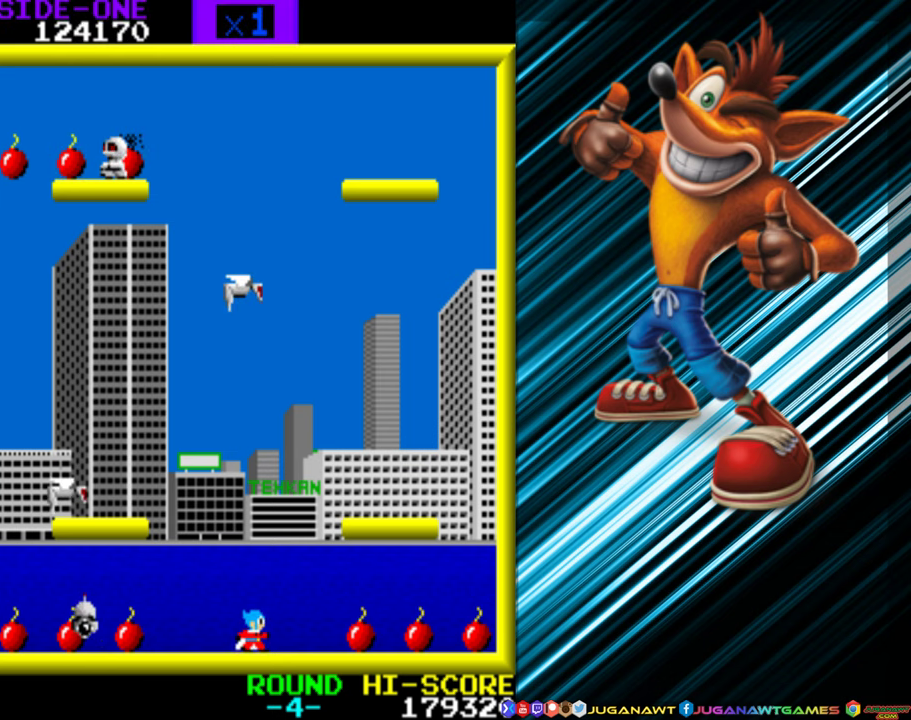
{"buttons": ["DPAD_UP"], "events": []}
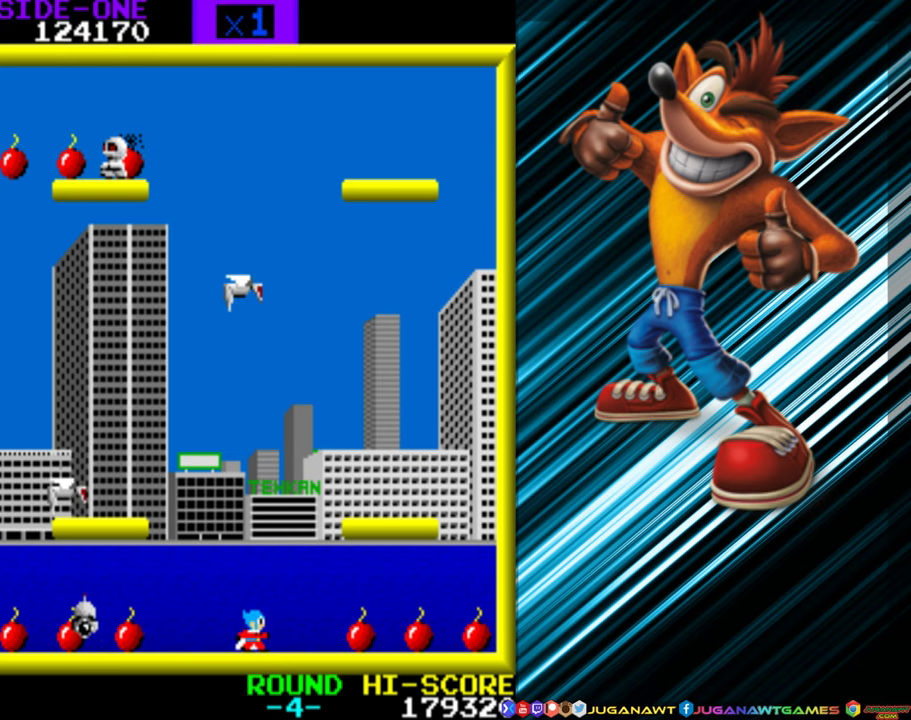
{"buttons": ["DPAD_UP"], "events": []}
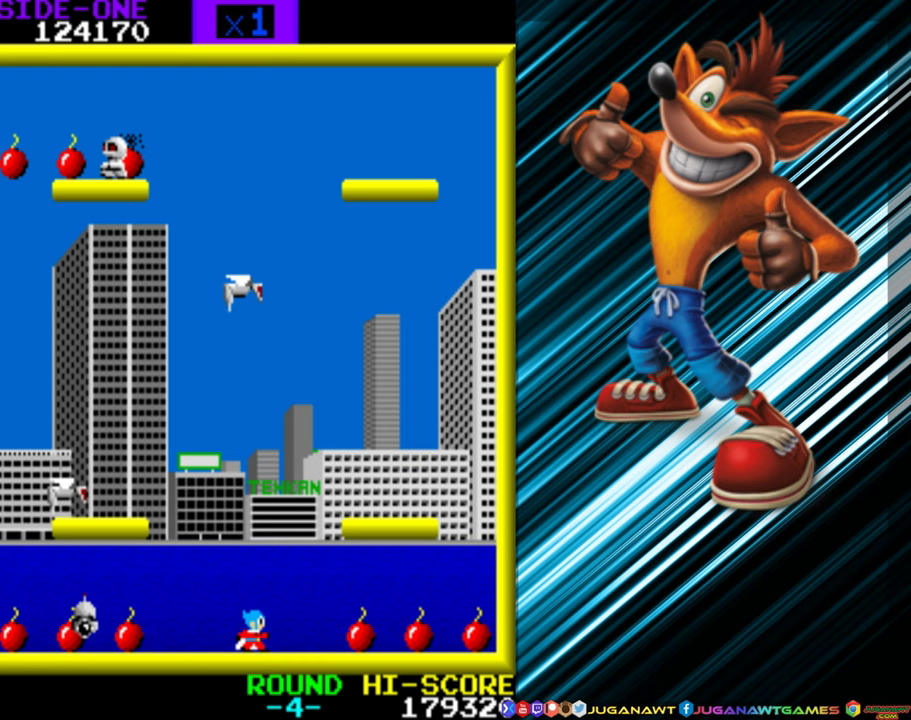
{"buttons": ["DPAD_UP"], "events": []}
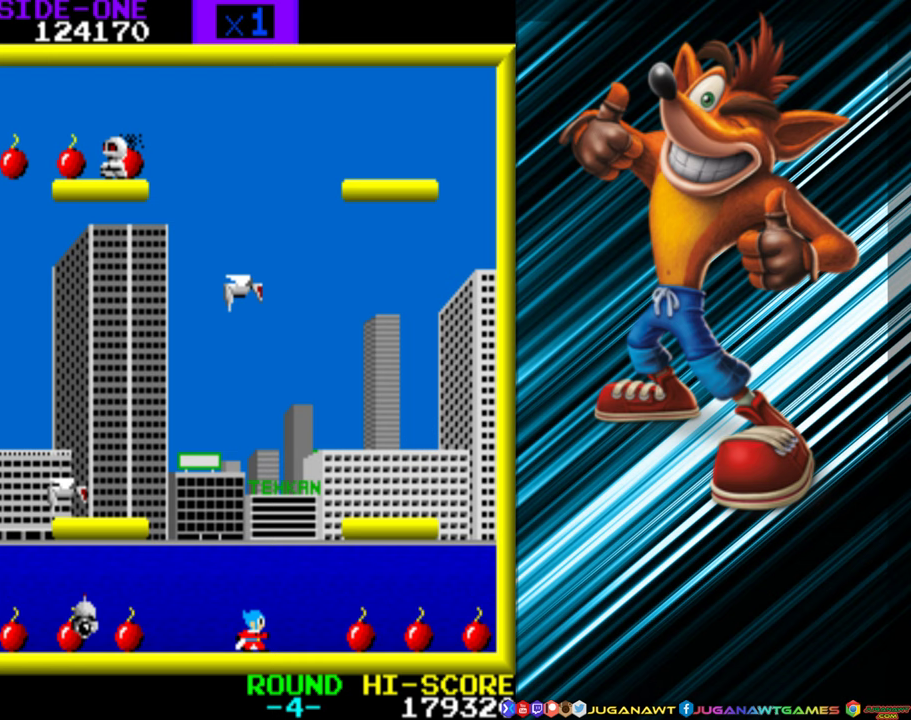
{"buttons": ["DPAD_UP"], "events": []}
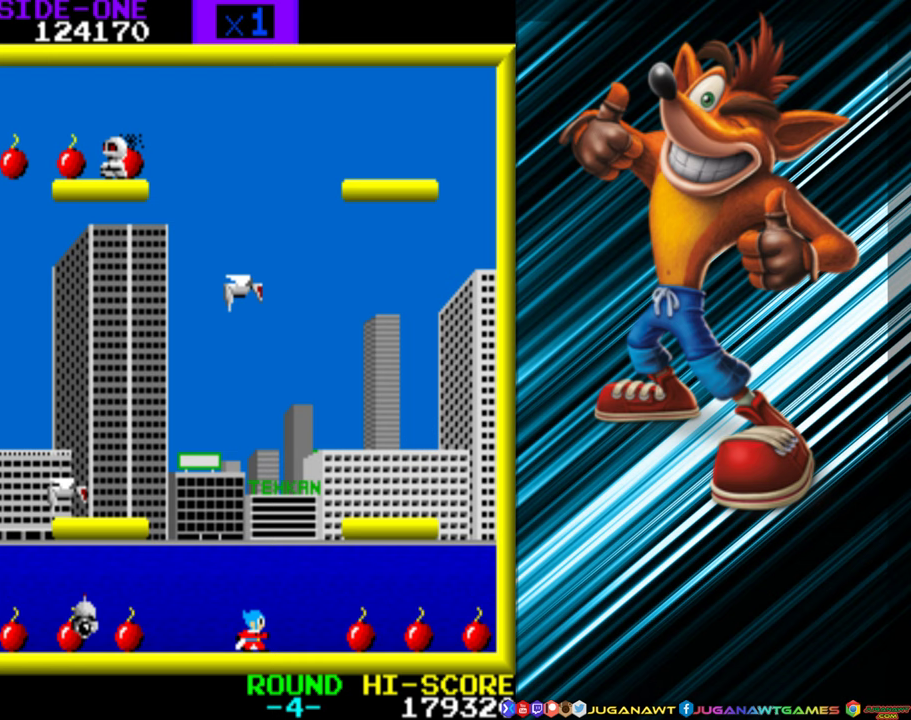
{"buttons": ["DPAD_UP"], "events": []}
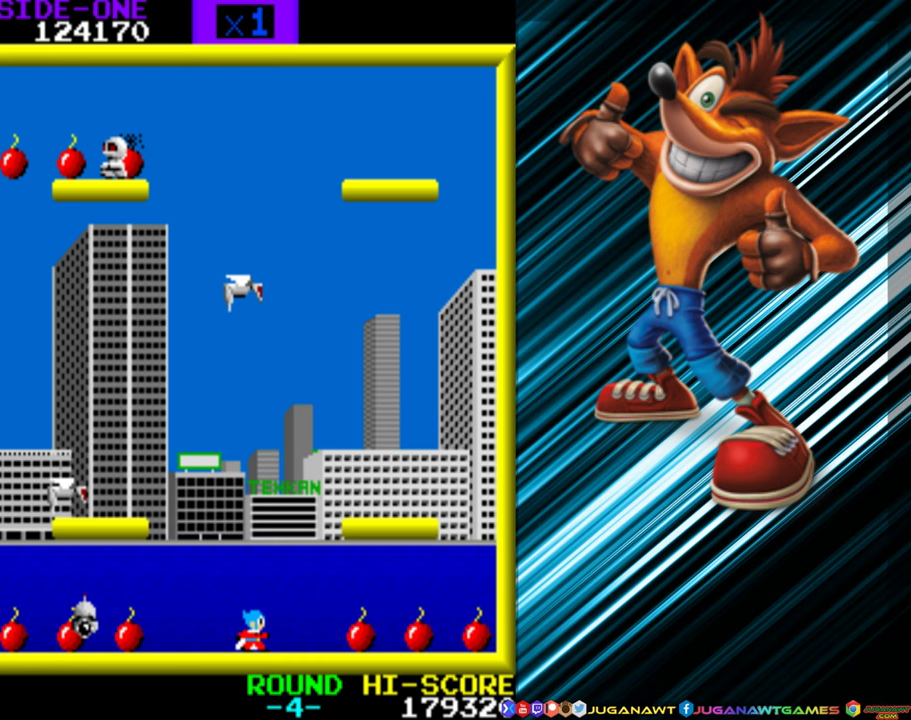
{"buttons": [], "events": [[300, "DPAD_UP", "up"]]}
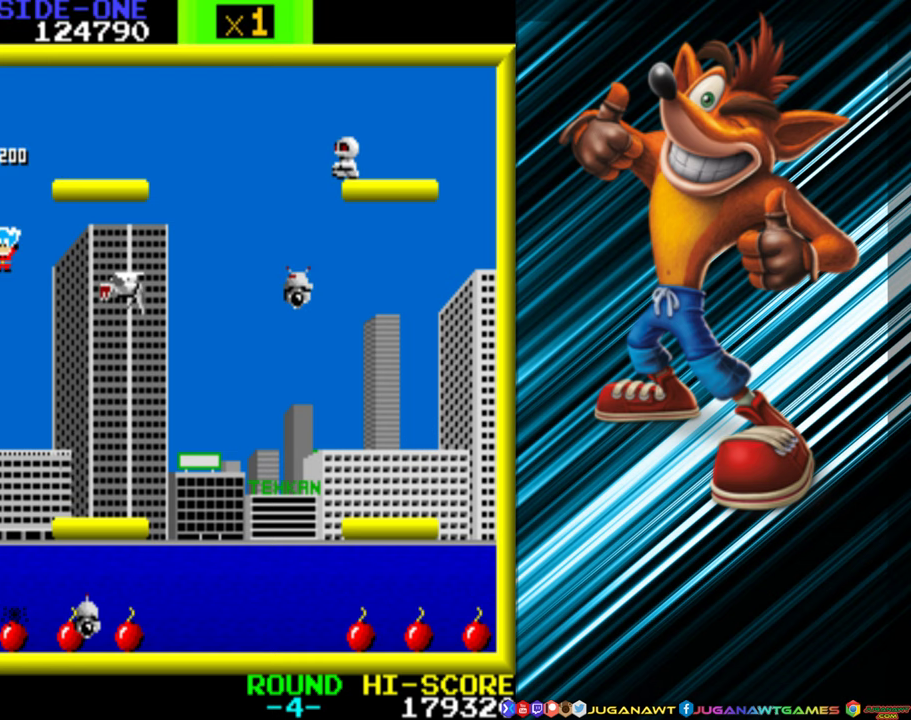
{"buttons": [], "events": []}
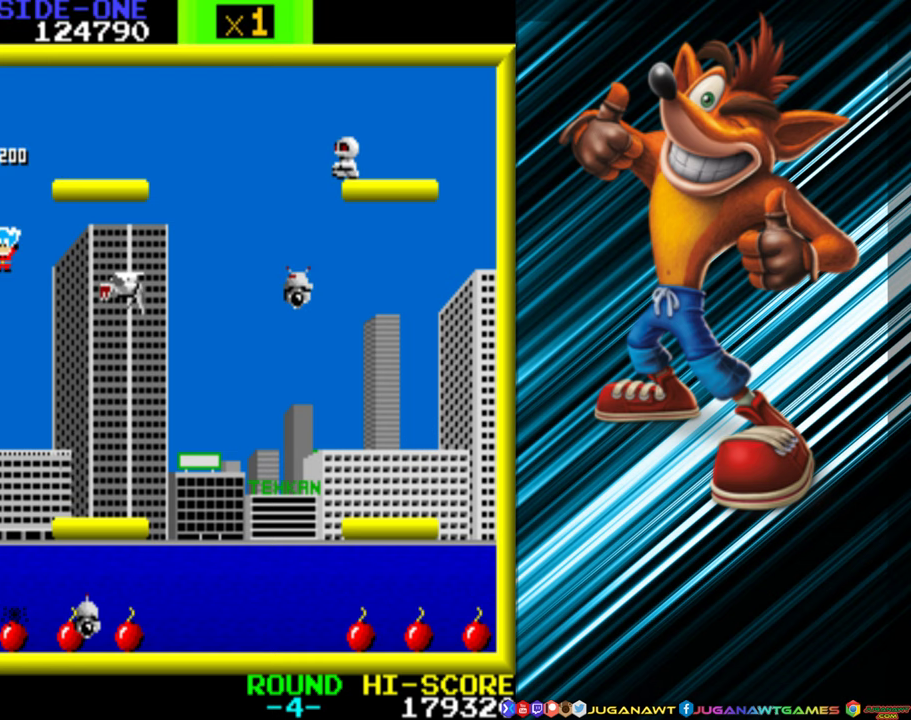
{"buttons": [], "events": []}
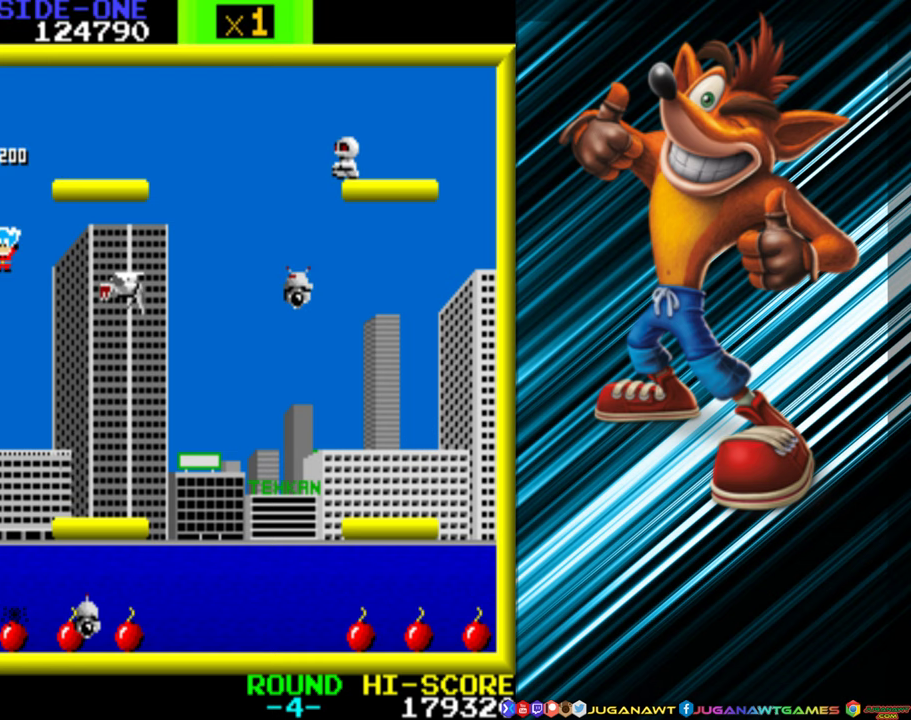
{"buttons": [], "events": []}
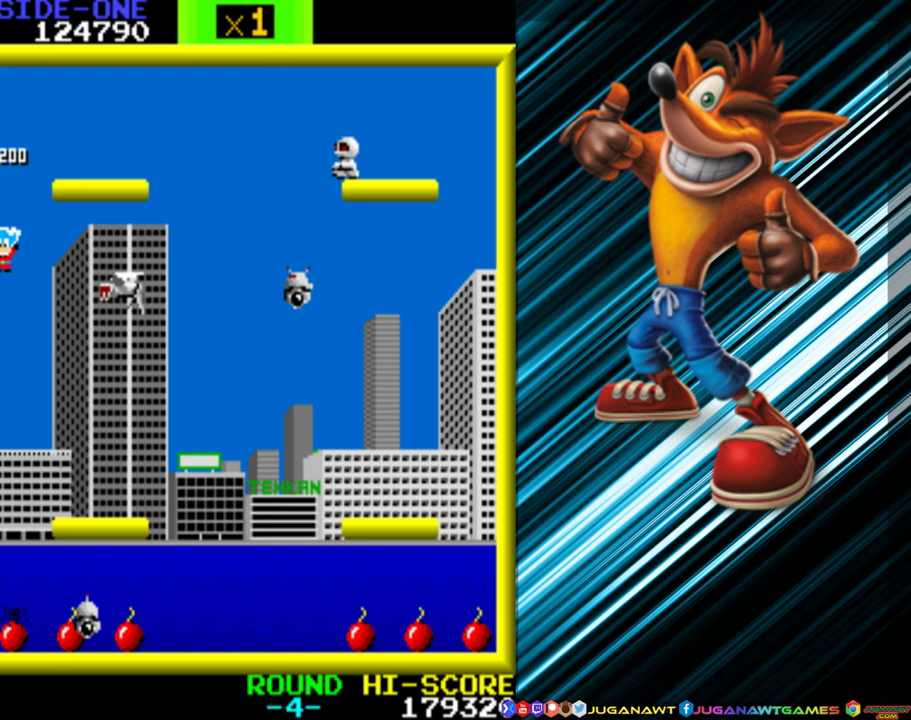
{"buttons": [], "events": []}
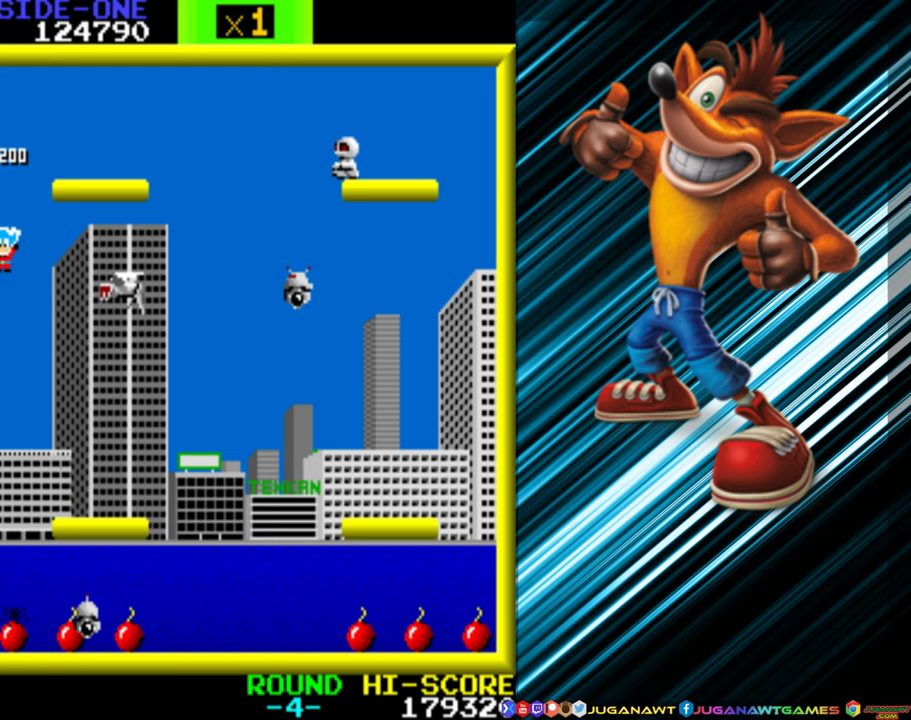
{"buttons": ["DPAD_RIGHT"], "events": [[184, "DPAD_RIGHT", "down"]]}
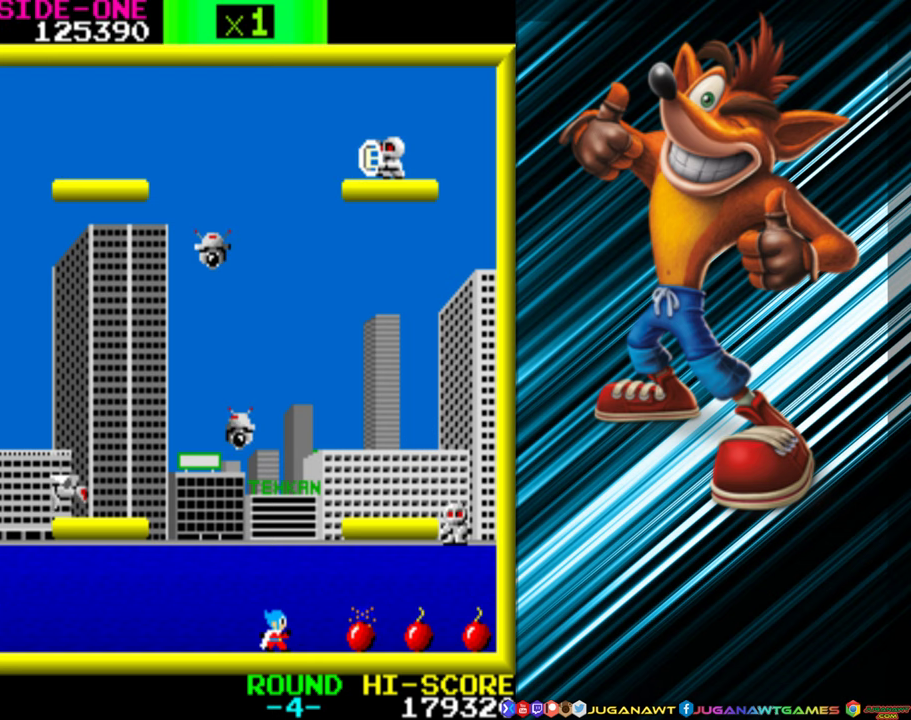
{"buttons": ["DPAD_RIGHT"], "events": []}
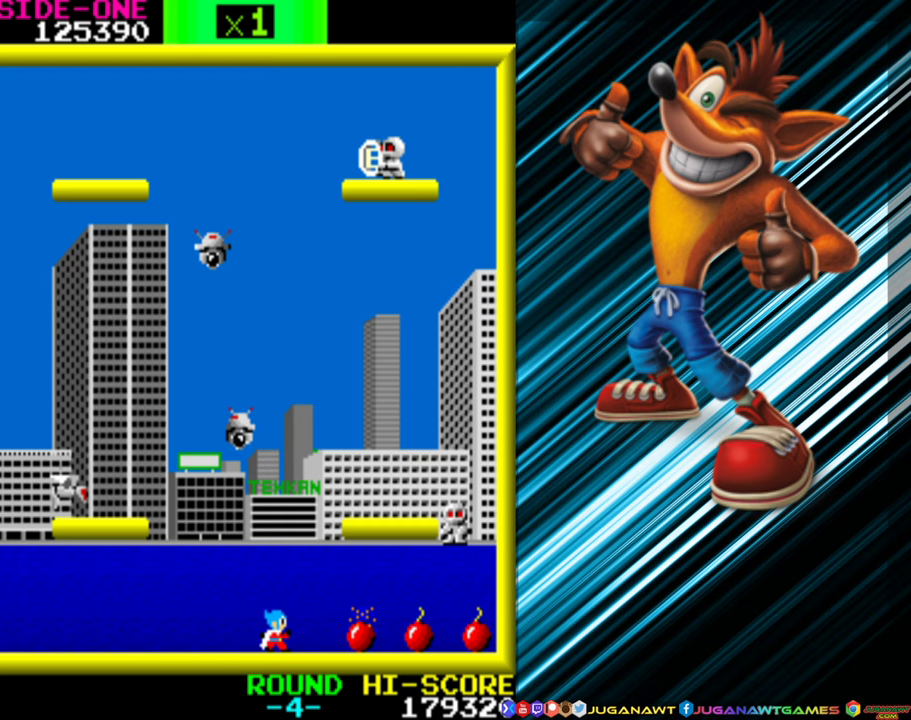
{"buttons": ["DPAD_RIGHT"], "events": []}
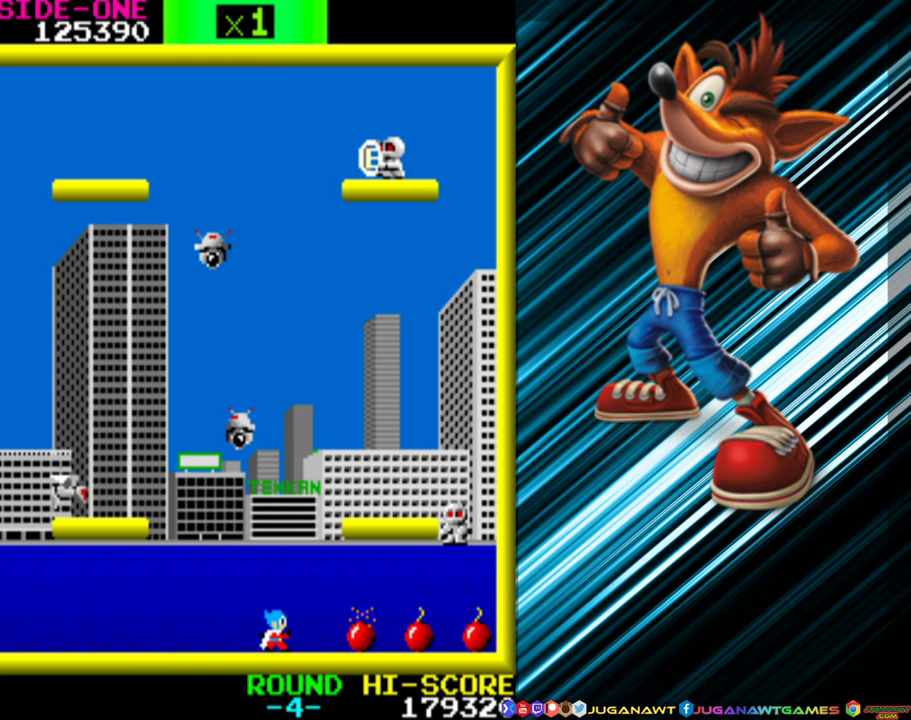
{"buttons": [], "events": [[383, "DPAD_LEFT", "down"], [383, "DPAD_RIGHT", "up"], [400, "DPAD_LEFT", "up"]]}
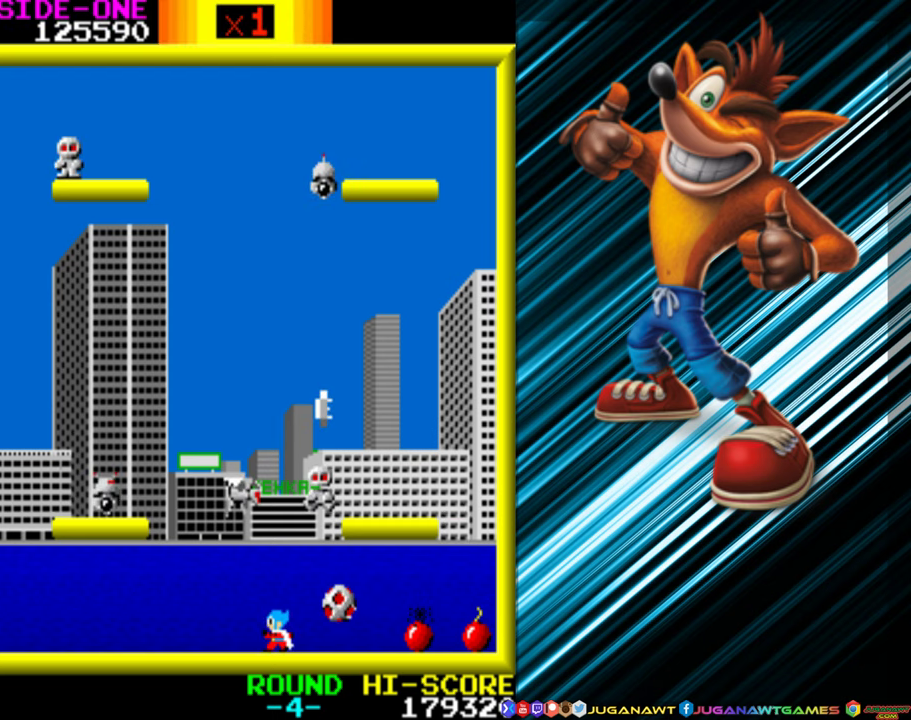
{"buttons": [], "events": []}
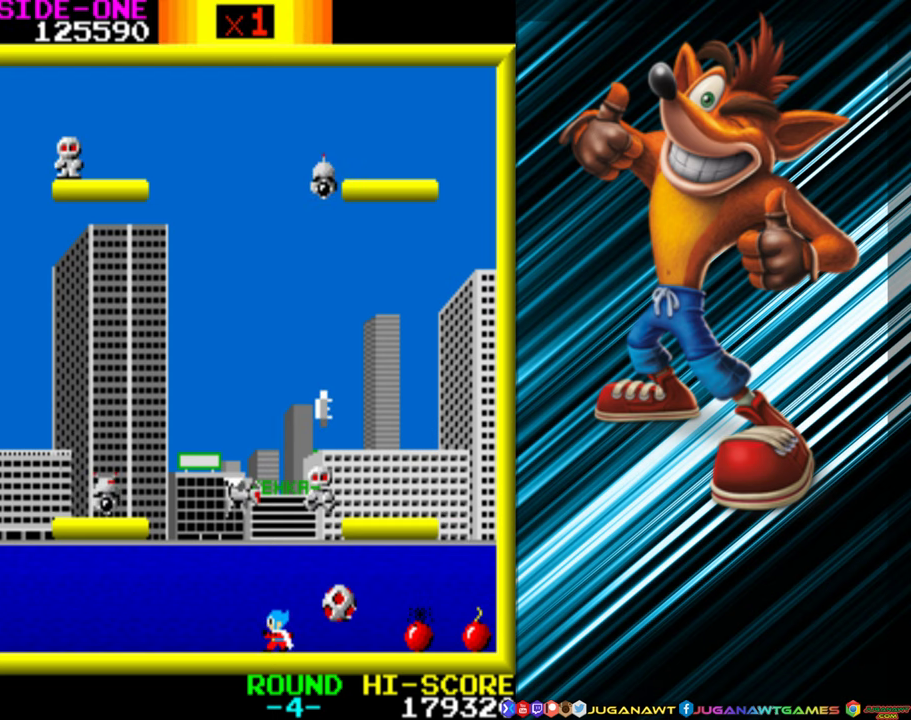
{"buttons": [], "events": []}
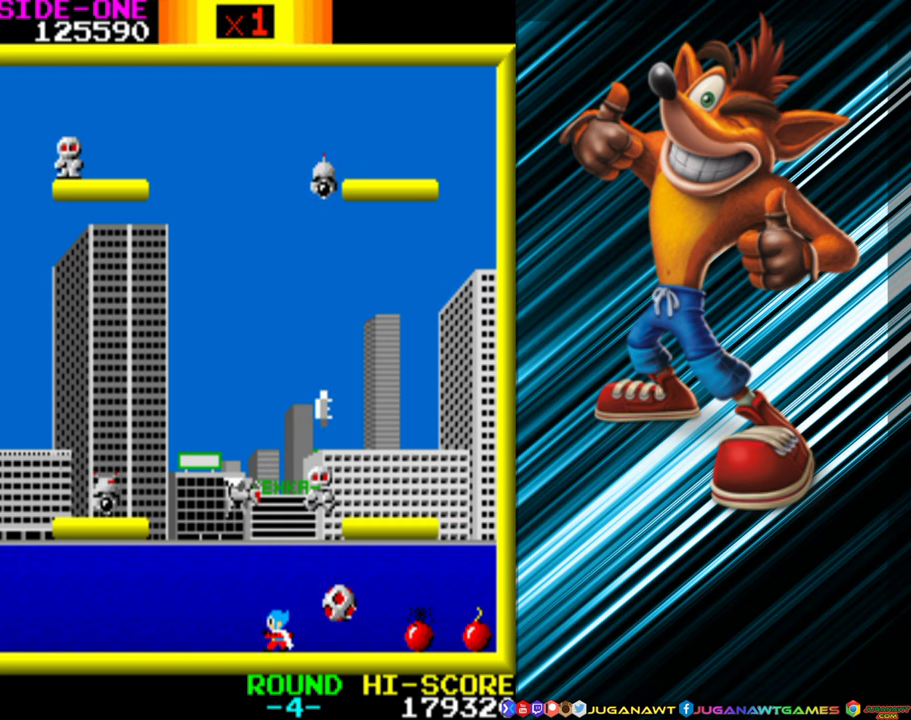
{"buttons": ["DPAD_RIGHT"], "events": [[83, "DPAD_RIGHT", "down"]]}
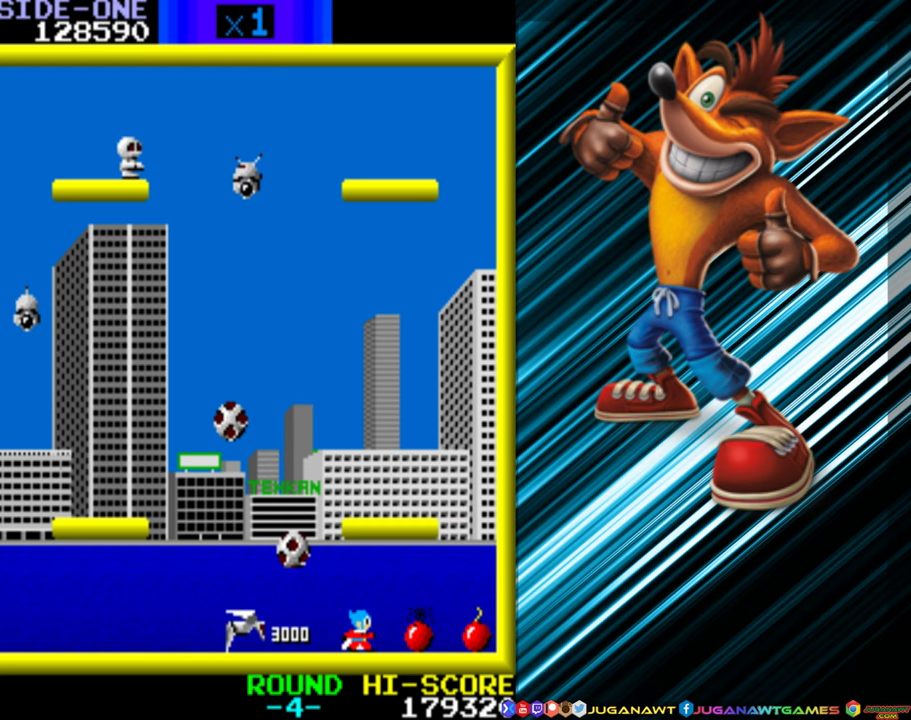
{"buttons": [], "events": [[433, "DPAD_RIGHT", "up"]]}